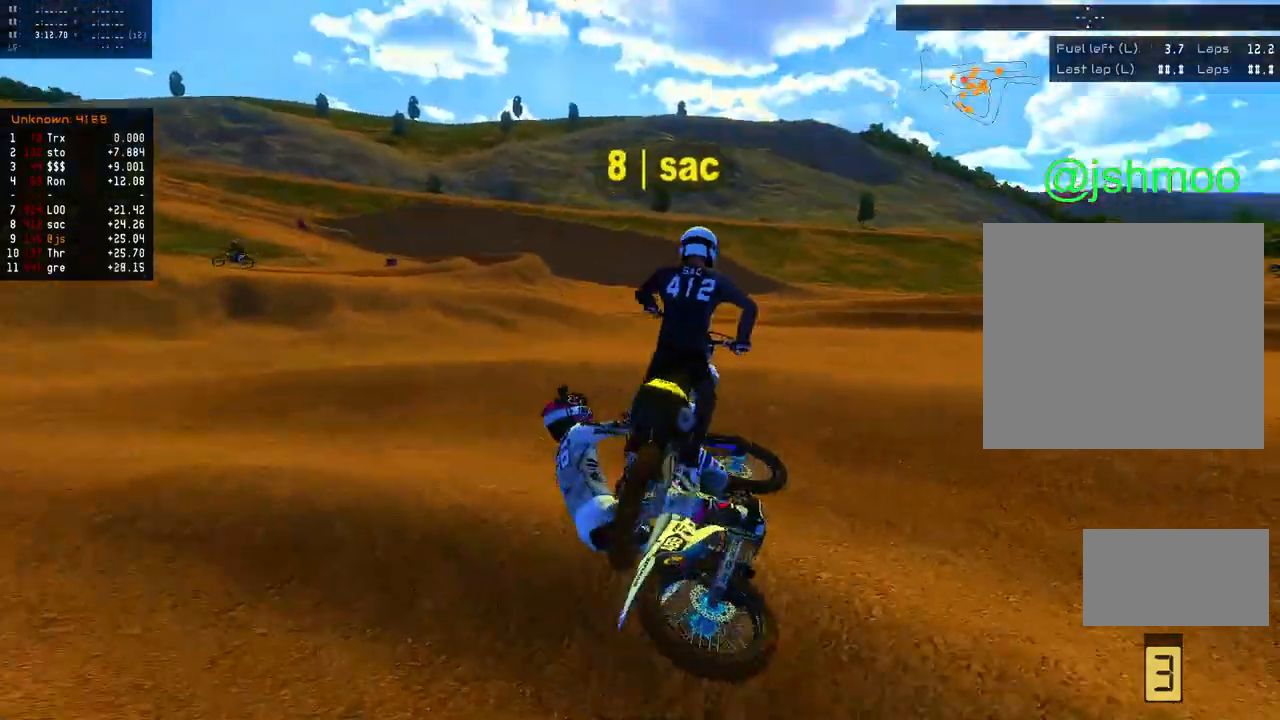
Gameplay with a controller (Xbox layout); each line is a JSON object with the inputs held at the frame after it. "events" lists button and stick changes between this image and that frame as [ms after this image, input, new state], when the widget could be followed in between.
{"buttons": [], "left_stick": "center", "right_stick": "center", "events": [[100, "left_stick", "left"], [100, "right_stick", "center"], [167, "left_stick", "center"], [283, "right_stick", "left"], [383, "right_stick", "center"]]}
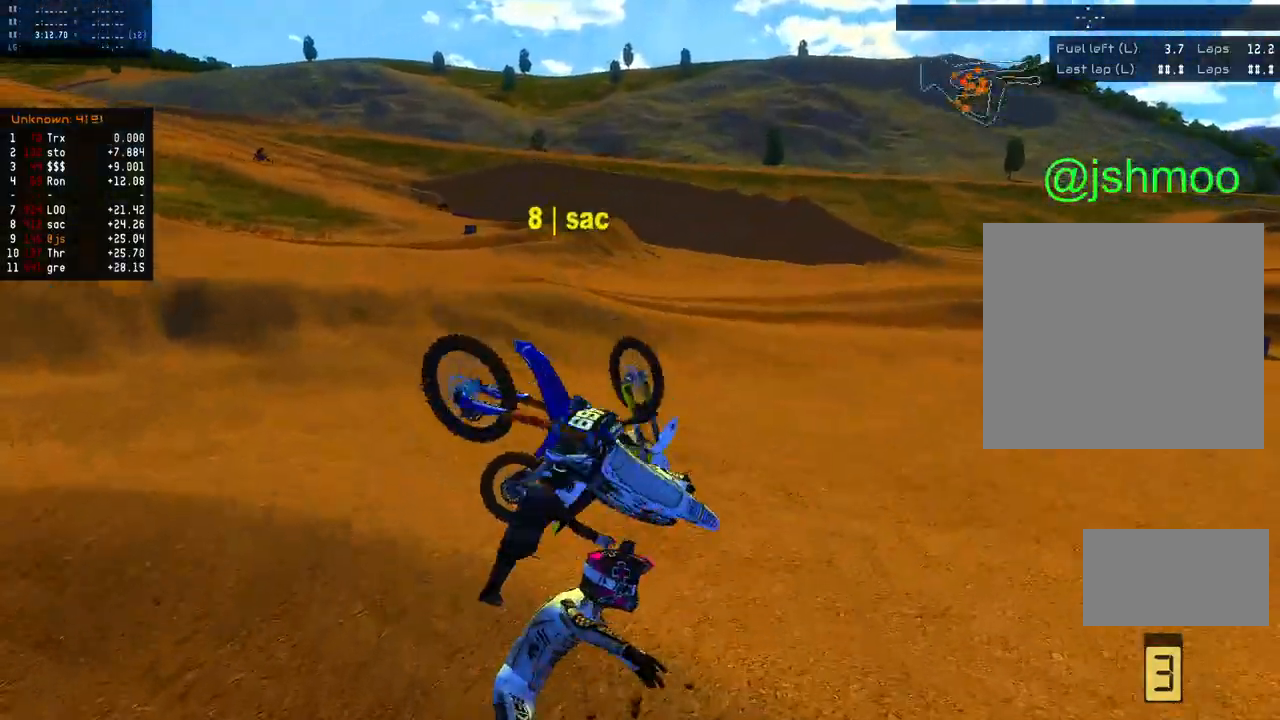
{"buttons": [], "left_stick": "center", "right_stick": "center", "events": []}
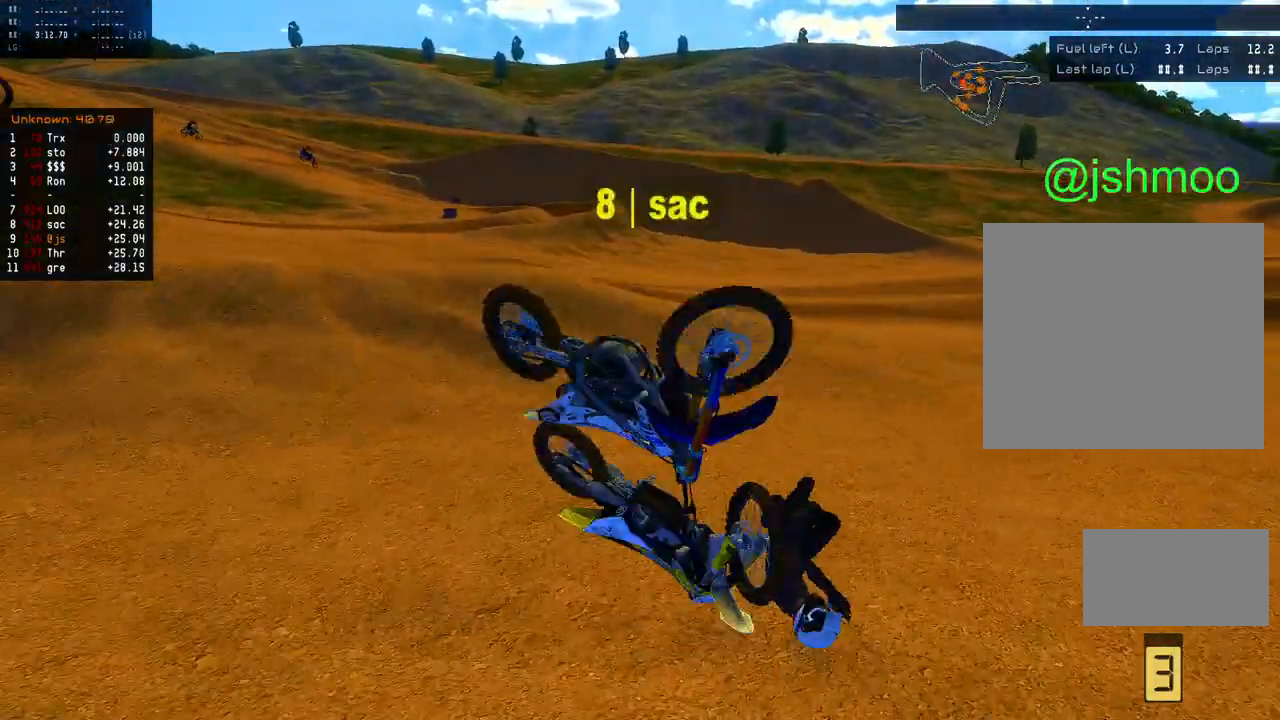
{"buttons": [], "left_stick": "center", "right_stick": "center", "events": []}
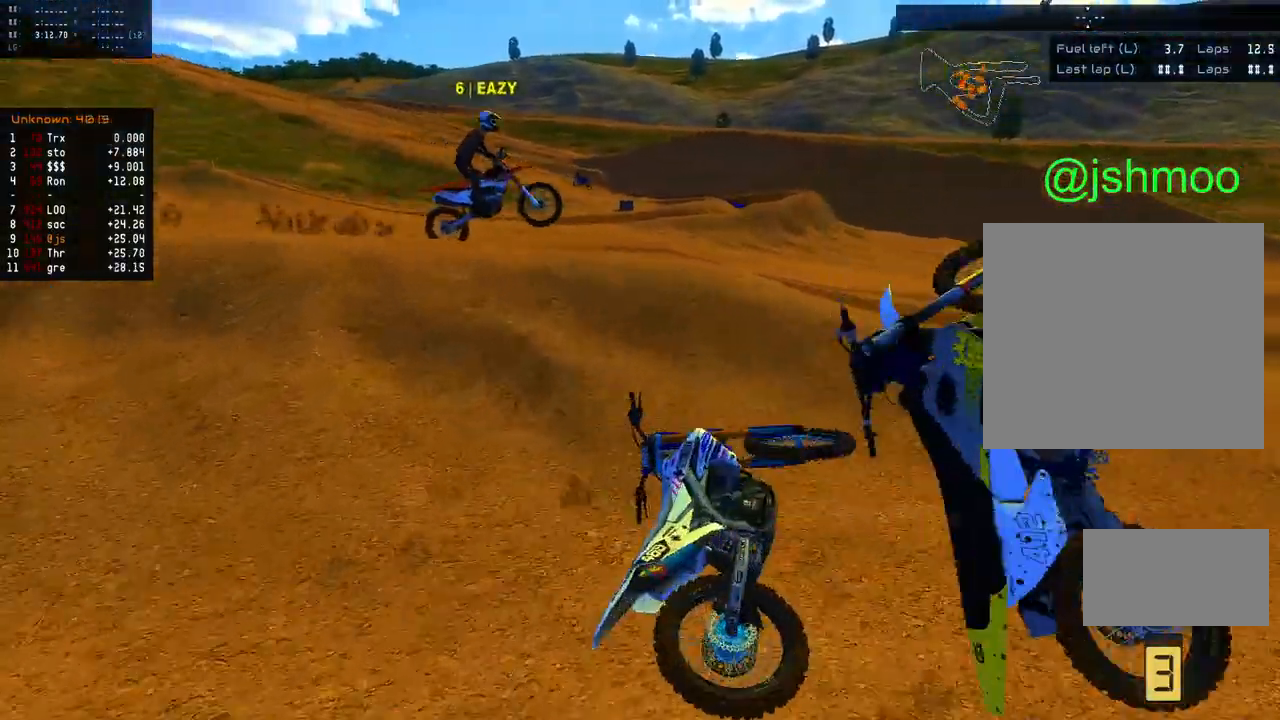
{"buttons": [], "left_stick": "center", "right_stick": "center", "events": [[383, "R3", "down"], [467, "R3", "up"]]}
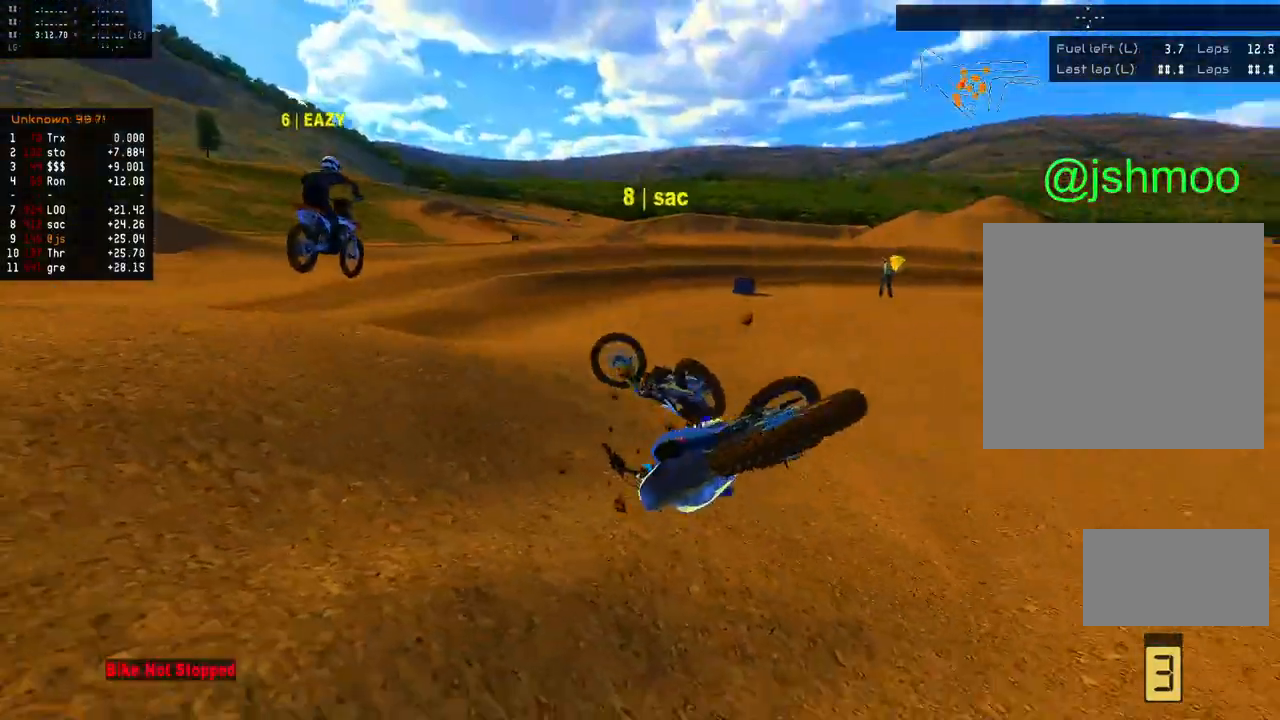
{"buttons": ["R2"], "left_stick": "right", "right_stick": "right", "events": [[67, "R2", "down"], [67, "R3", "down"], [117, "left_stick", "right"], [150, "R3", "up"], [267, "A", "down"], [350, "A", "up"], [483, "right_stick", "right"]]}
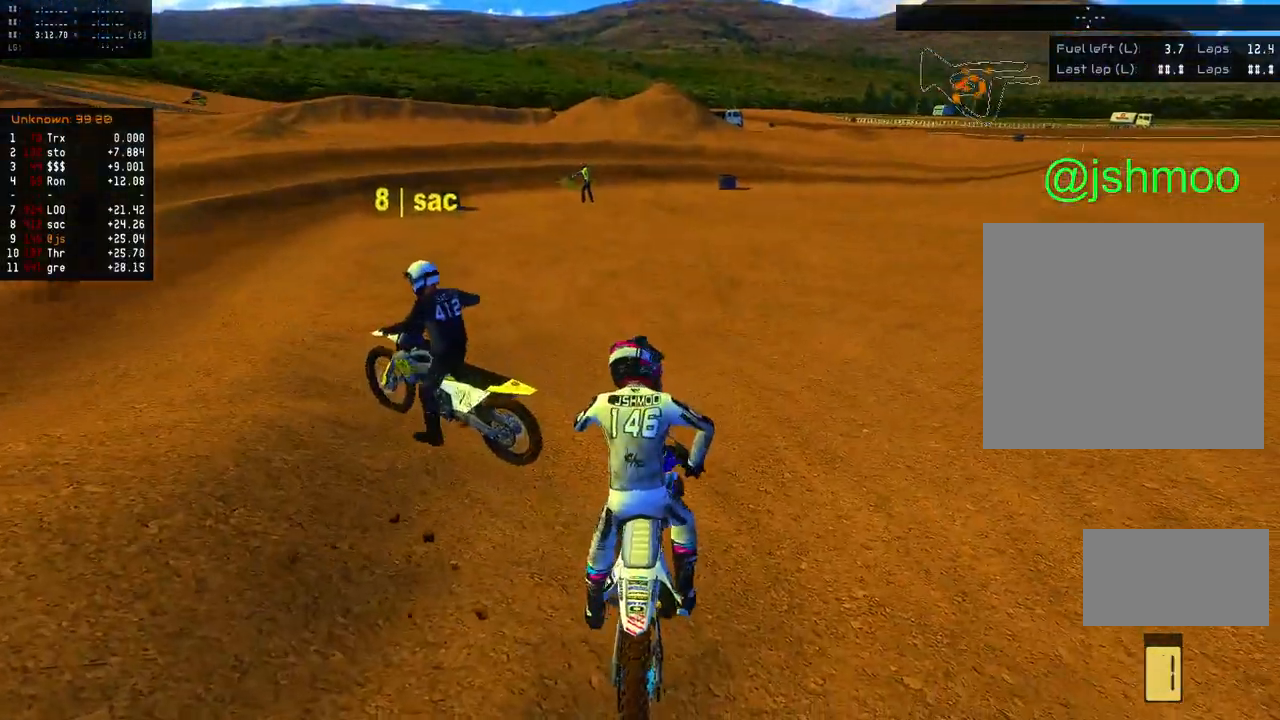
{"buttons": ["L1"], "left_stick": "right", "right_stick": "right", "events": [[400, "L1", "down"], [400, "R2", "up"]]}
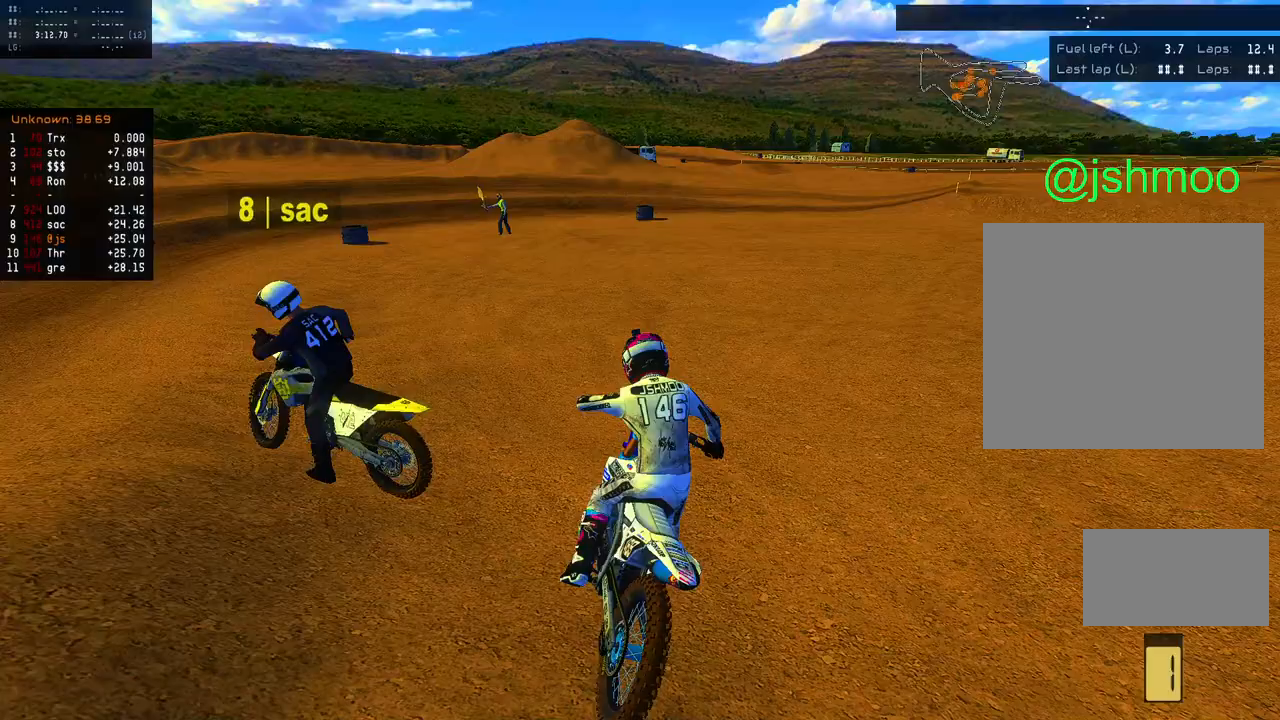
{"buttons": ["L1", "R2"], "left_stick": "center", "right_stick": "center", "events": [[183, "R2", "down"], [267, "right_stick", "center"], [283, "Y", "down"], [467, "left_stick", "center"], [483, "Y", "up"]]}
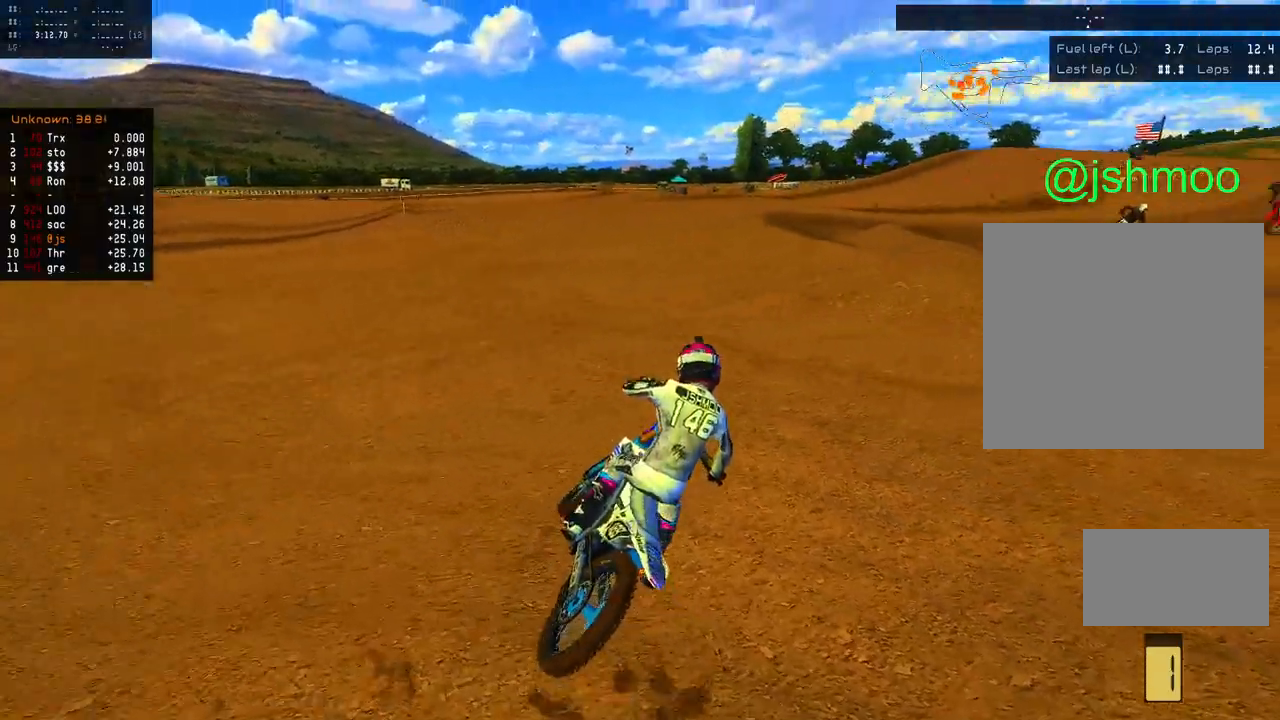
{"buttons": ["L1"], "left_stick": "right", "right_stick": "right", "events": [[50, "R2", "up"], [50, "left_stick", "right"], [150, "R2", "down"], [233, "right_stick", "right"], [483, "R2", "up"]]}
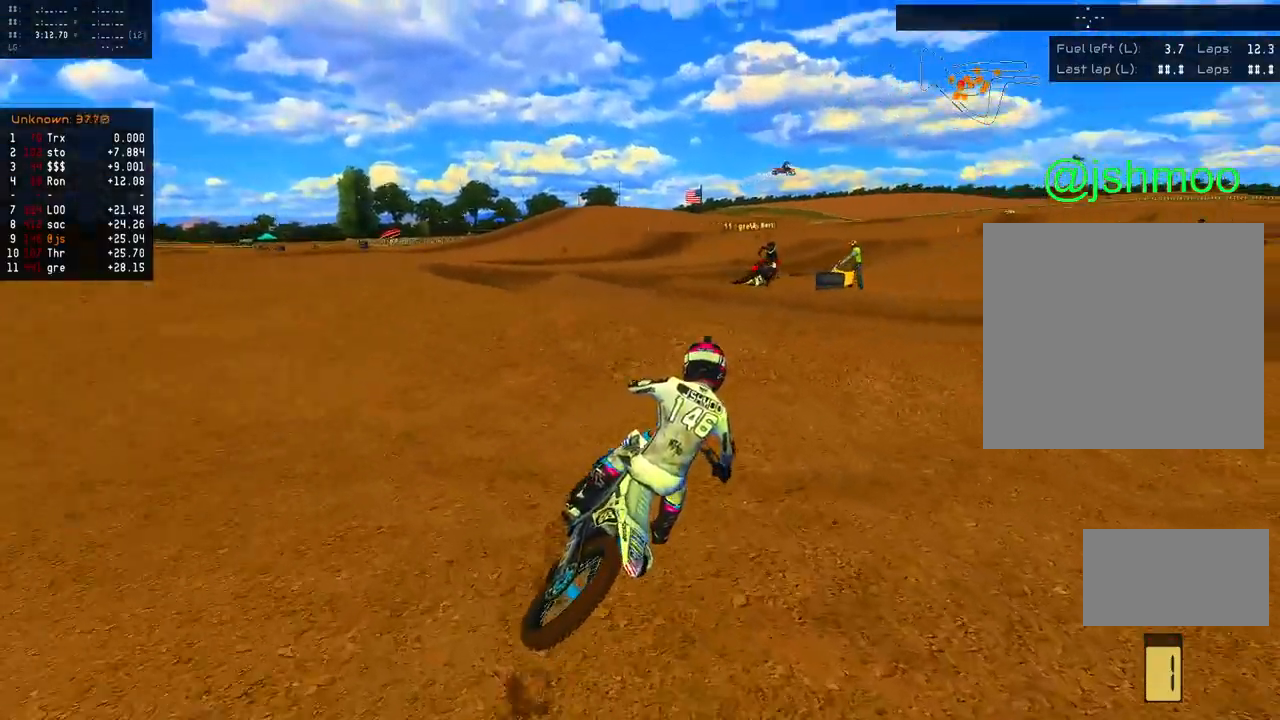
{"buttons": ["L1"], "left_stick": "right", "right_stick": "center", "events": [[100, "left_stick", "center"], [133, "right_stick", "up"], [217, "left_stick", "right"], [283, "right_stick", "right"], [350, "right_stick", "down-right"], [367, "left_stick", "center"], [450, "right_stick", "center"], [467, "left_stick", "right"]]}
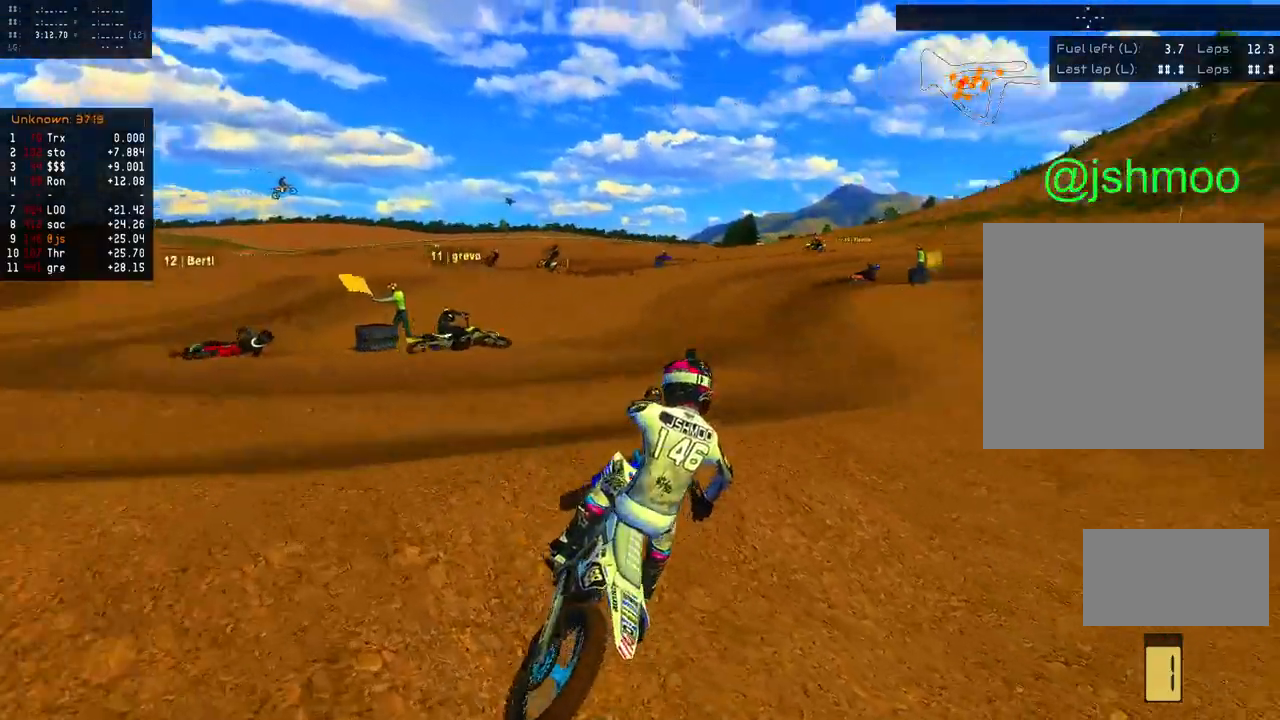
{"buttons": ["L2", "R2"], "left_stick": "up-left", "right_stick": "left", "events": [[50, "R2", "down"], [100, "L1", "up"], [133, "left_stick", "center"], [150, "R2", "up"], [250, "left_stick", "right"], [300, "left_stick", "center"], [350, "right_stick", "left"], [433, "L2", "down"], [433, "R2", "down"], [467, "left_stick", "up-left"]]}
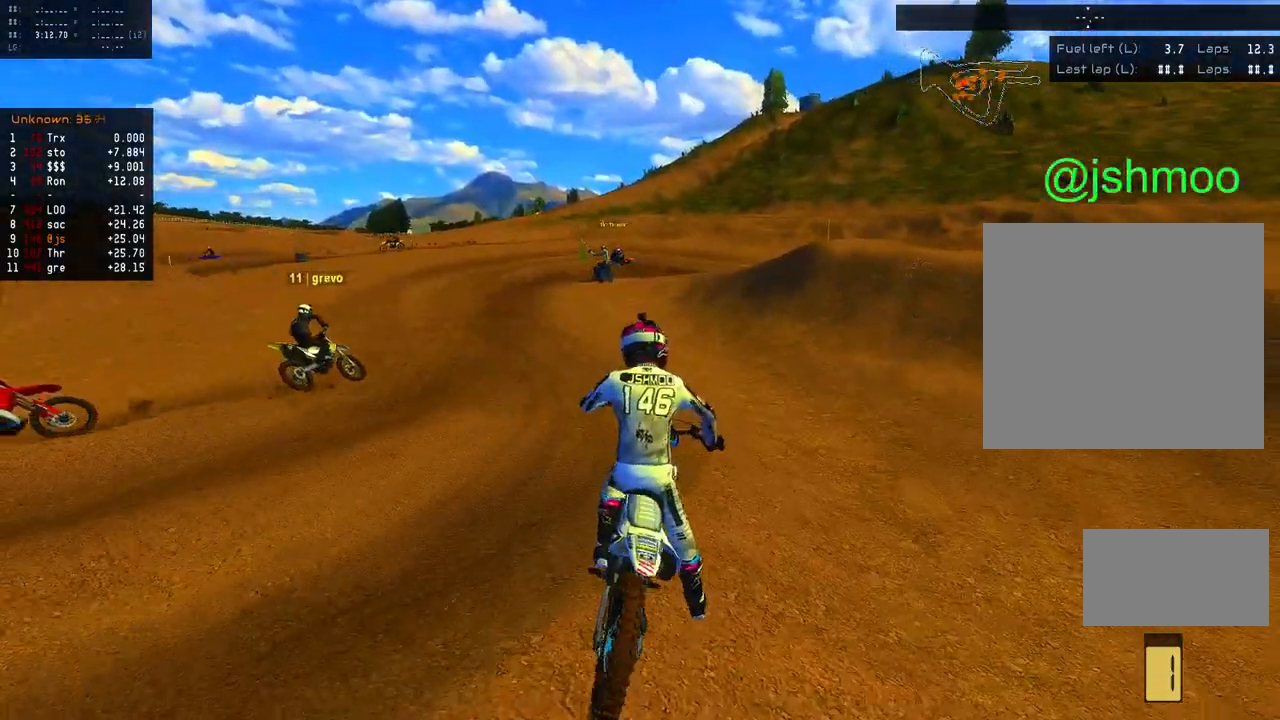
{"buttons": ["X", "R2"], "left_stick": "center", "right_stick": "center", "events": [[50, "L2", "up"], [67, "left_stick", "center"], [133, "right_stick", "center"], [150, "left_stick", "left"], [300, "left_stick", "center"], [350, "left_stick", "left"], [483, "X", "down"], [500, "left_stick", "center"]]}
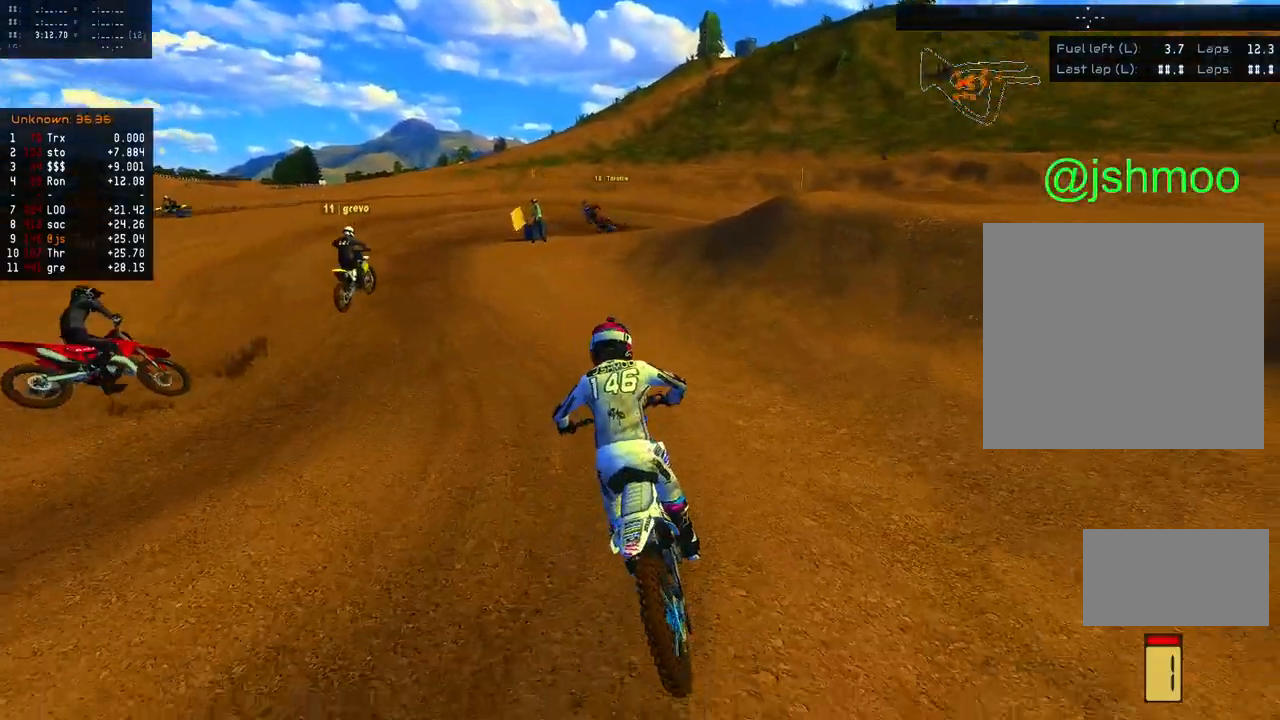
{"buttons": ["R2"], "left_stick": "center", "right_stick": "left", "events": [[50, "left_stick", "left"], [83, "X", "up"], [167, "left_stick", "center"], [350, "right_stick", "left"], [400, "left_stick", "left"], [450, "left_stick", "center"]]}
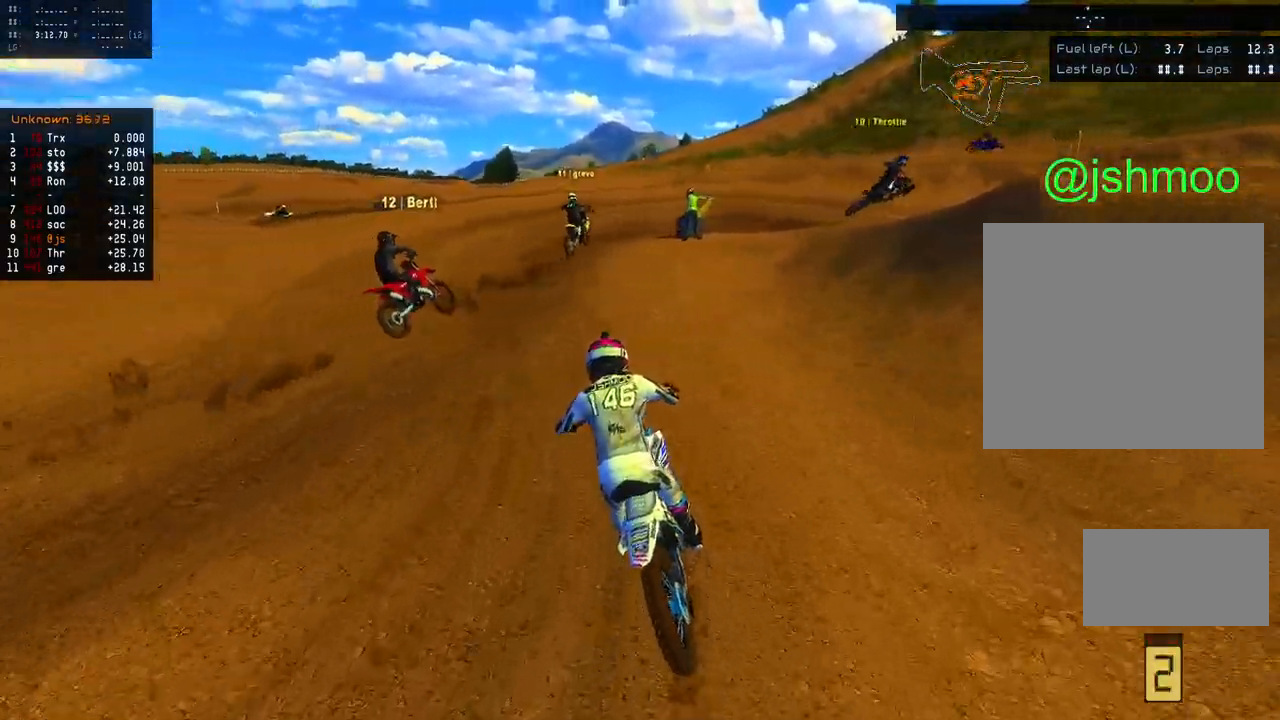
{"buttons": ["R2"], "left_stick": "center", "right_stick": "center", "events": [[200, "right_stick", "center"]]}
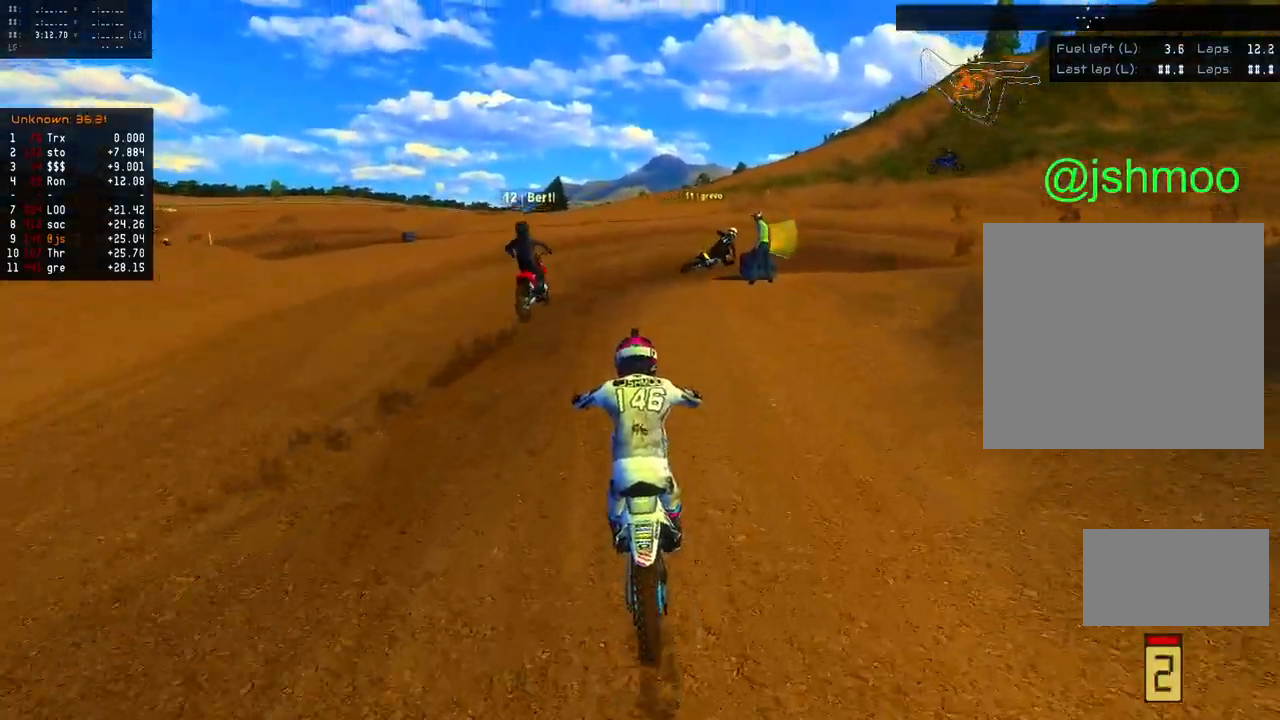
{"buttons": ["L1", "L2"], "left_stick": "right", "right_stick": "center", "events": [[100, "R2", "up"], [117, "R1", "down"], [133, "B", "down"], [167, "L1", "down"], [183, "L2", "down"], [183, "left_stick", "right"], [300, "left_stick", "center"], [383, "B", "up"], [383, "R1", "up"], [400, "L2", "up"], [450, "left_stick", "right"], [467, "L2", "down"]]}
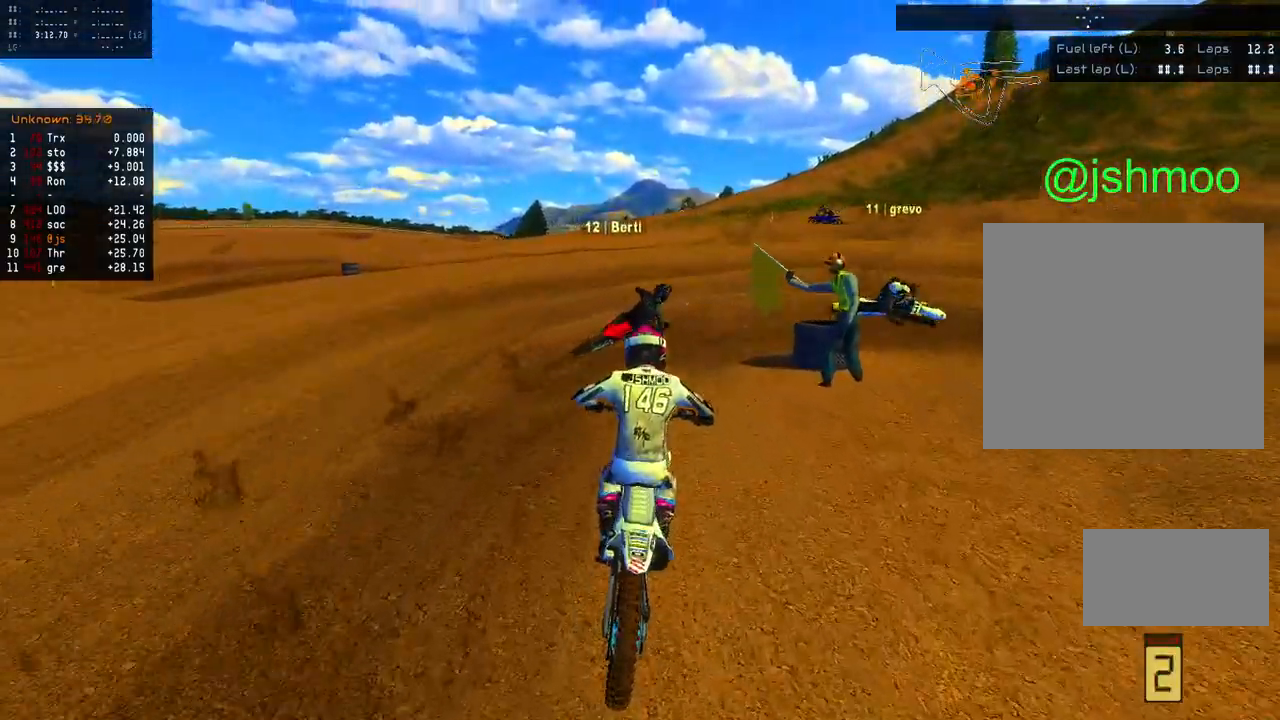
{"buttons": ["L1", "L2", "R1"], "left_stick": "center", "right_stick": "center", "events": [[33, "B", "down"], [33, "R1", "down"], [167, "L2", "up"], [183, "B", "up"], [200, "R1", "up"], [300, "right_stick", "right"], [367, "R1", "down"], [417, "L2", "down"], [417, "left_stick", "center"], [500, "right_stick", "center"]]}
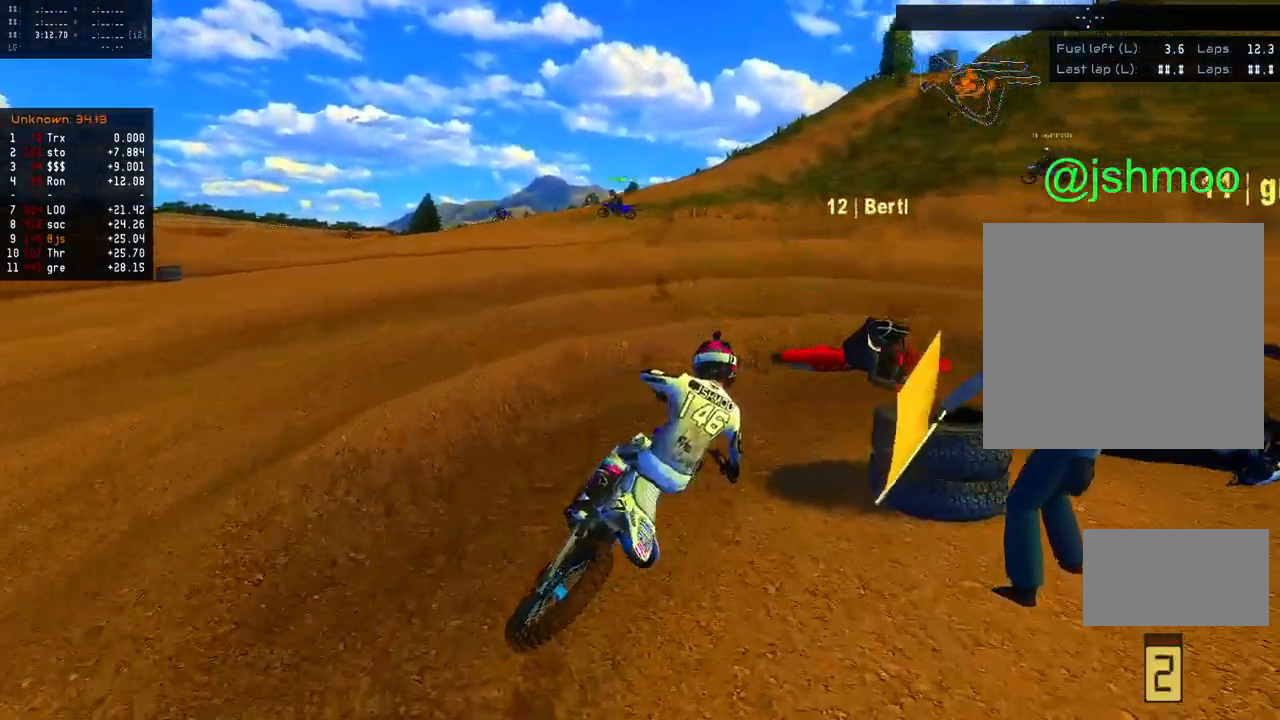
{"buttons": ["L1", "L2", "R2"], "left_stick": "right", "right_stick": "up-right", "events": [[33, "right_stick", "right"], [50, "right_stick", "up-left"], [133, "left_stick", "right"], [233, "R1", "up"], [233, "right_stick", "up-right"], [333, "R2", "down"]]}
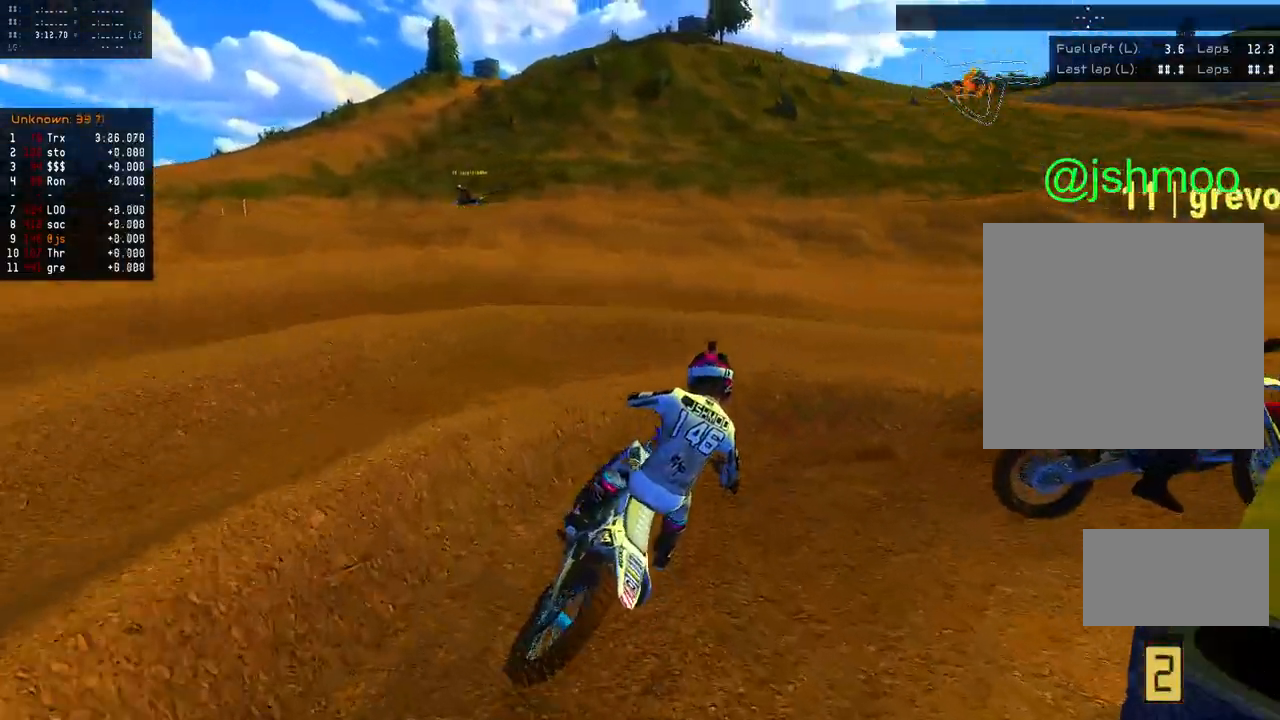
{"buttons": ["L1", "R2"], "left_stick": "center", "right_stick": "up-left", "events": [[350, "left_stick", "center"], [367, "right_stick", "up-left"], [400, "L2", "up"]]}
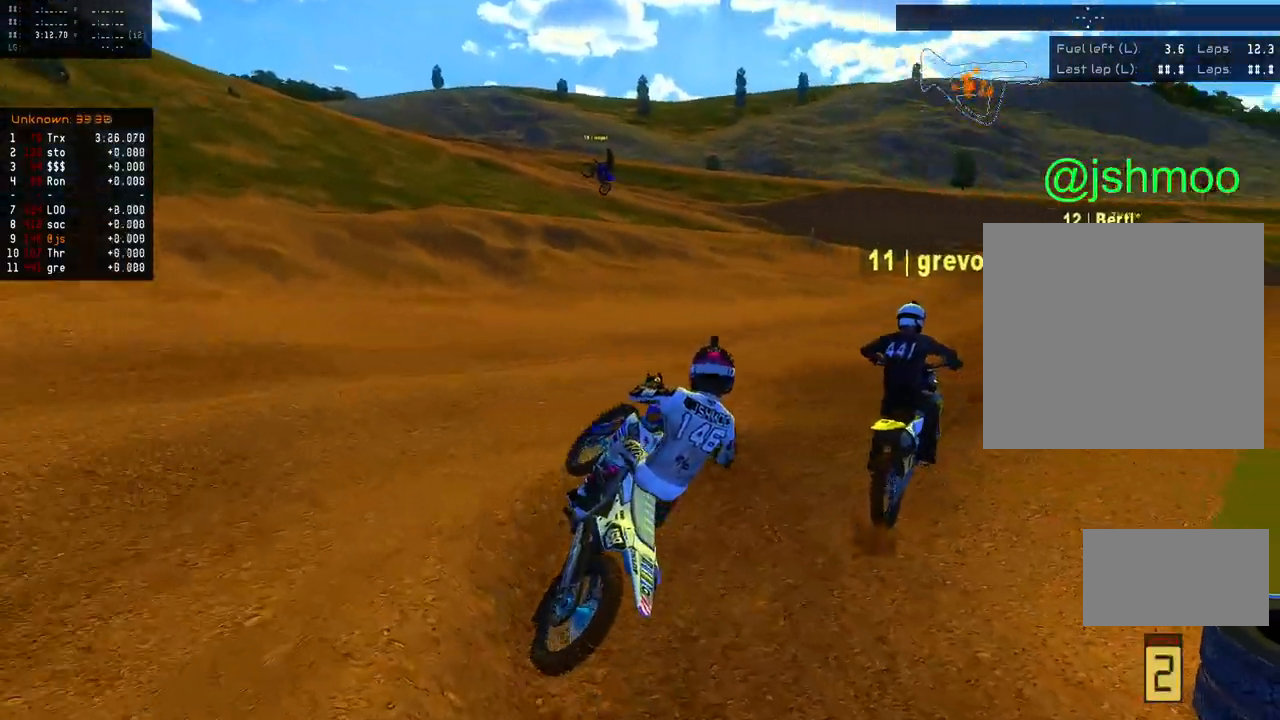
{"buttons": ["L2", "R2"], "left_stick": "right", "right_stick": "up-right", "events": [[50, "left_stick", "right"], [117, "R2", "up"], [133, "right_stick", "center"], [150, "L1", "up"], [167, "left_stick", "center"], [300, "left_stick", "left"], [300, "right_stick", "left"], [333, "L2", "down"], [400, "R2", "down"], [450, "left_stick", "right"], [467, "right_stick", "up-right"]]}
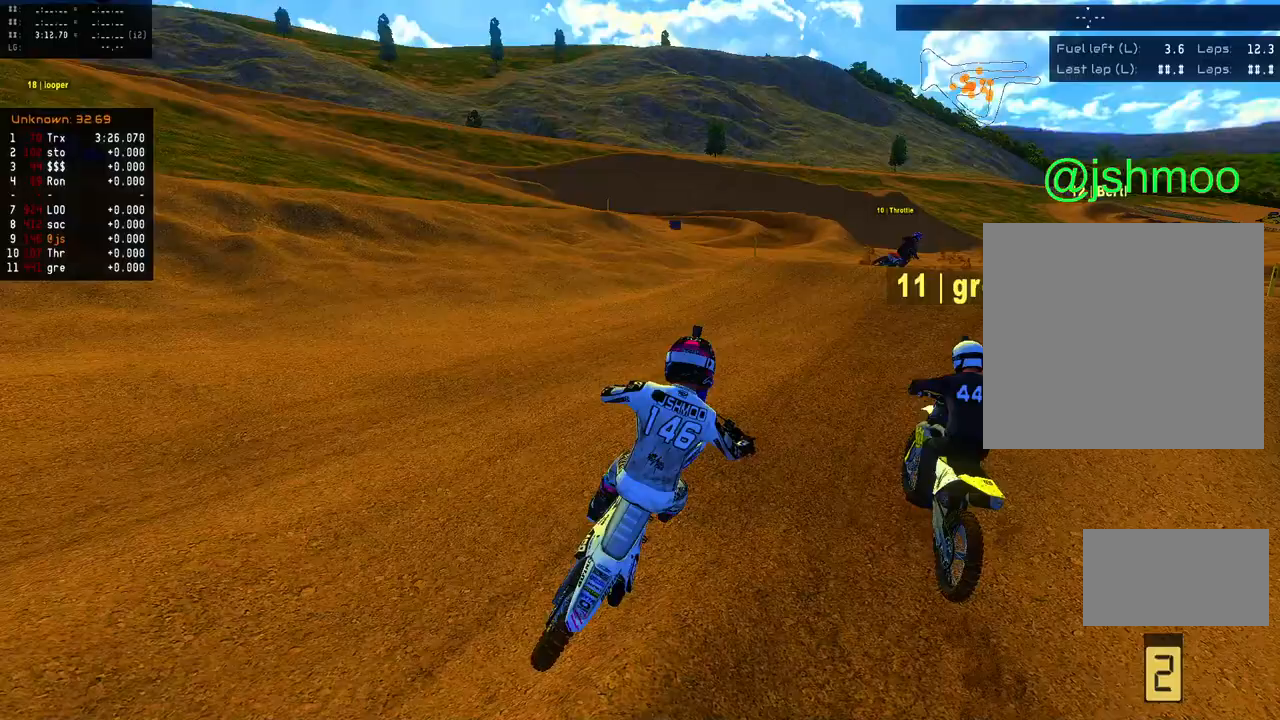
{"buttons": [], "left_stick": "center", "right_stick": "left", "events": [[100, "R1", "down"], [233, "L2", "up"], [250, "R1", "up"], [283, "right_stick", "left"], [400, "L2", "down"], [400, "left_stick", "left"], [450, "R2", "up"], [467, "L2", "up"], [483, "left_stick", "center"]]}
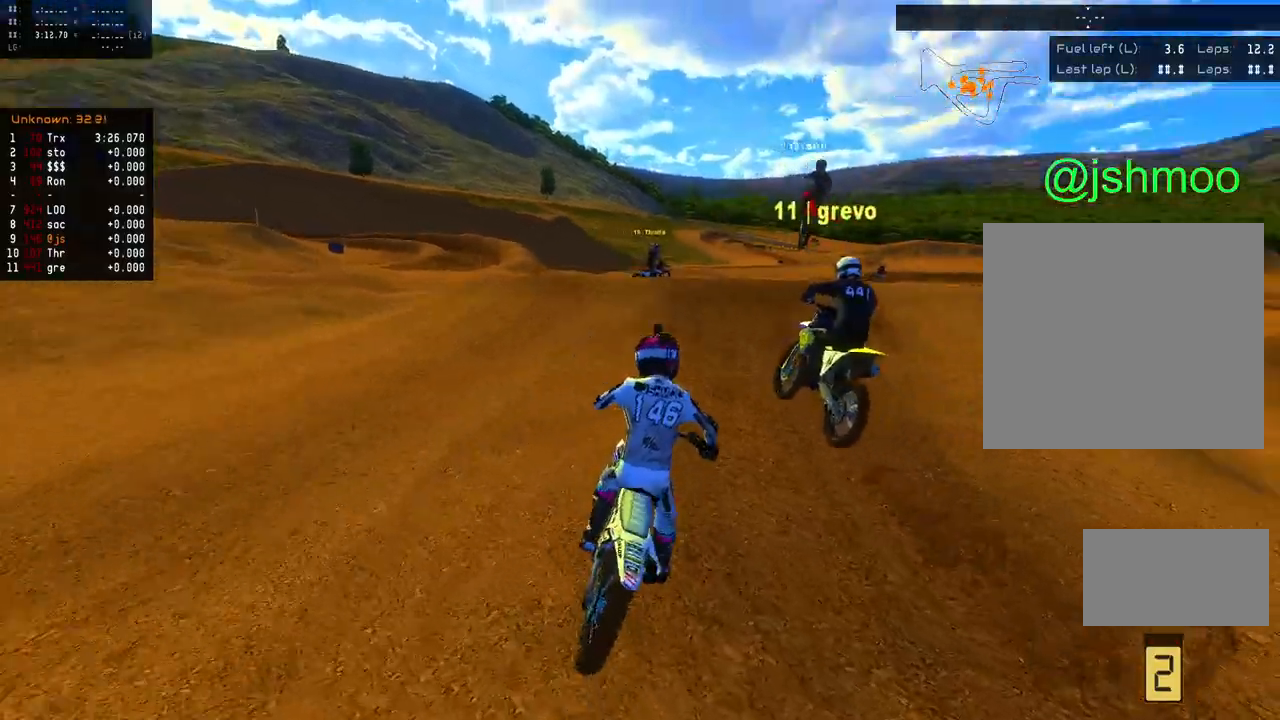
{"buttons": ["R2"], "left_stick": "center", "right_stick": "center", "events": [[33, "R2", "down"], [117, "right_stick", "center"], [150, "left_stick", "right"], [217, "left_stick", "center"], [350, "right_stick", "left"], [383, "left_stick", "left"], [450, "left_stick", "center"], [483, "right_stick", "center"]]}
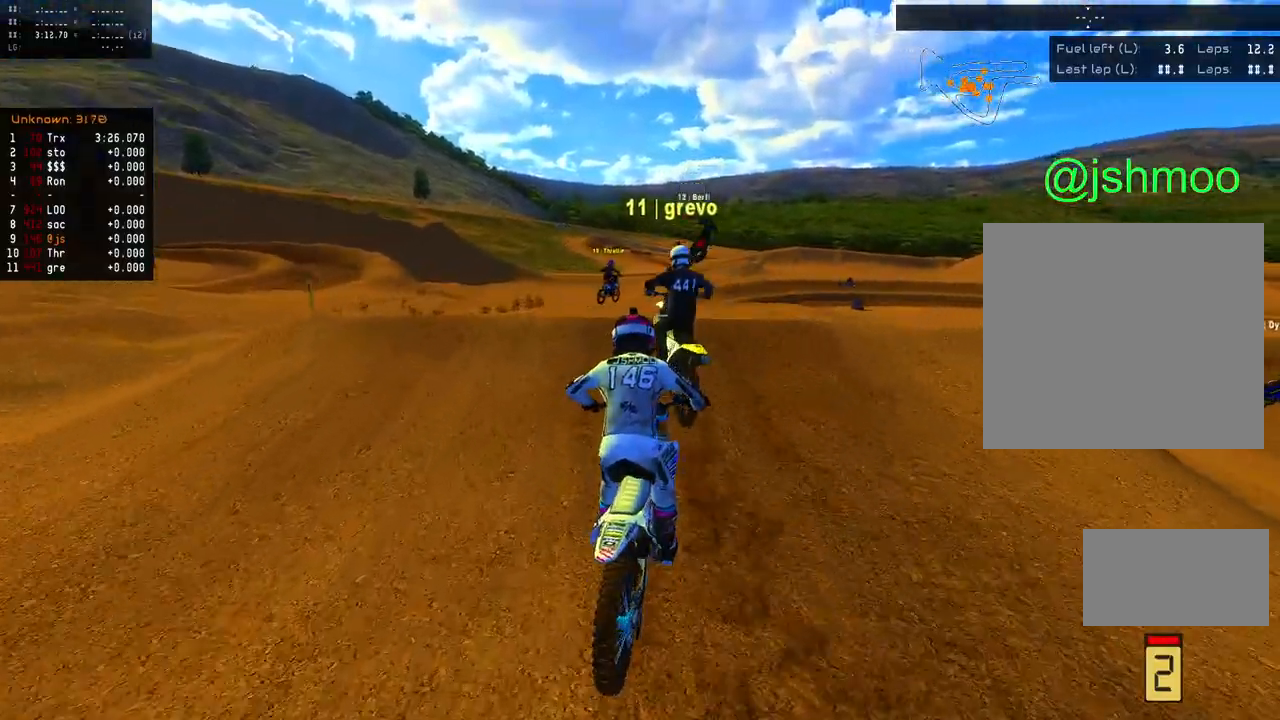
{"buttons": ["R2"], "left_stick": "center", "right_stick": "center", "events": []}
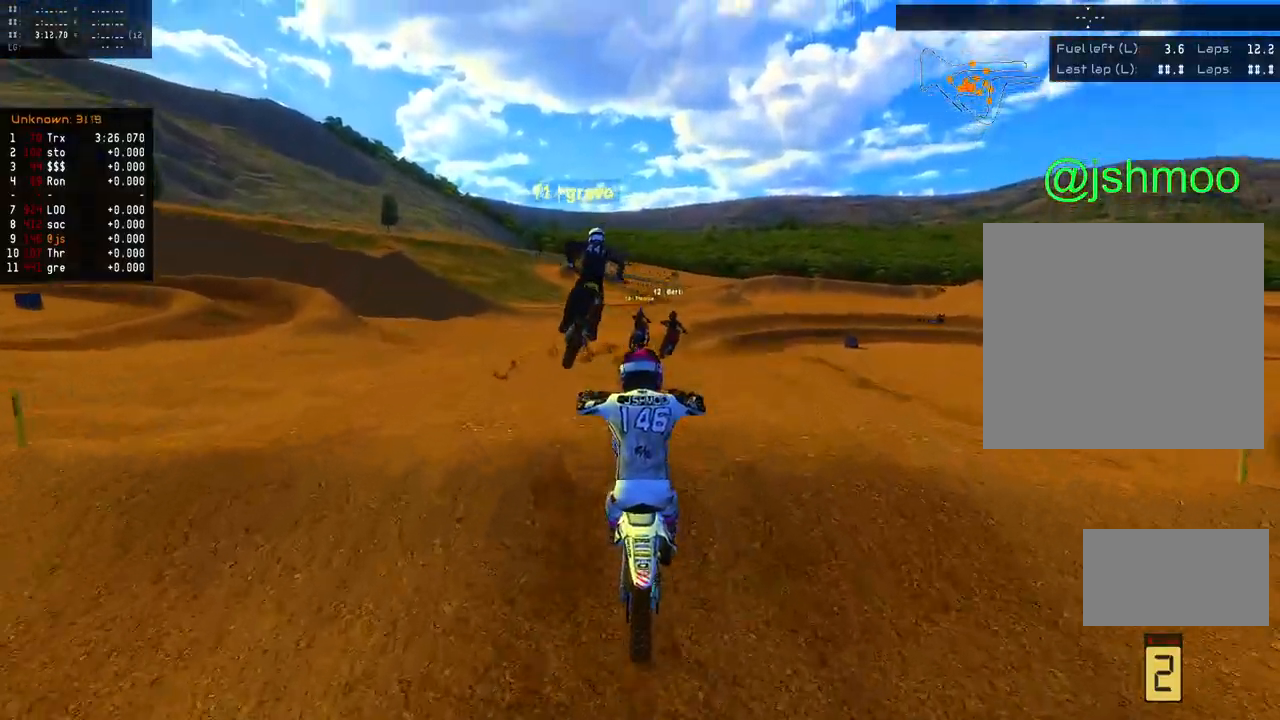
{"buttons": ["R2", "DPAD_DOWN"], "left_stick": "center", "right_stick": "right", "events": [[67, "L2", "down"], [83, "X", "down"], [117, "left_stick", "right"], [167, "X", "up"], [217, "left_stick", "center"], [233, "L2", "up"], [350, "DPAD_DOWN", "down"], [350, "right_stick", "right"]]}
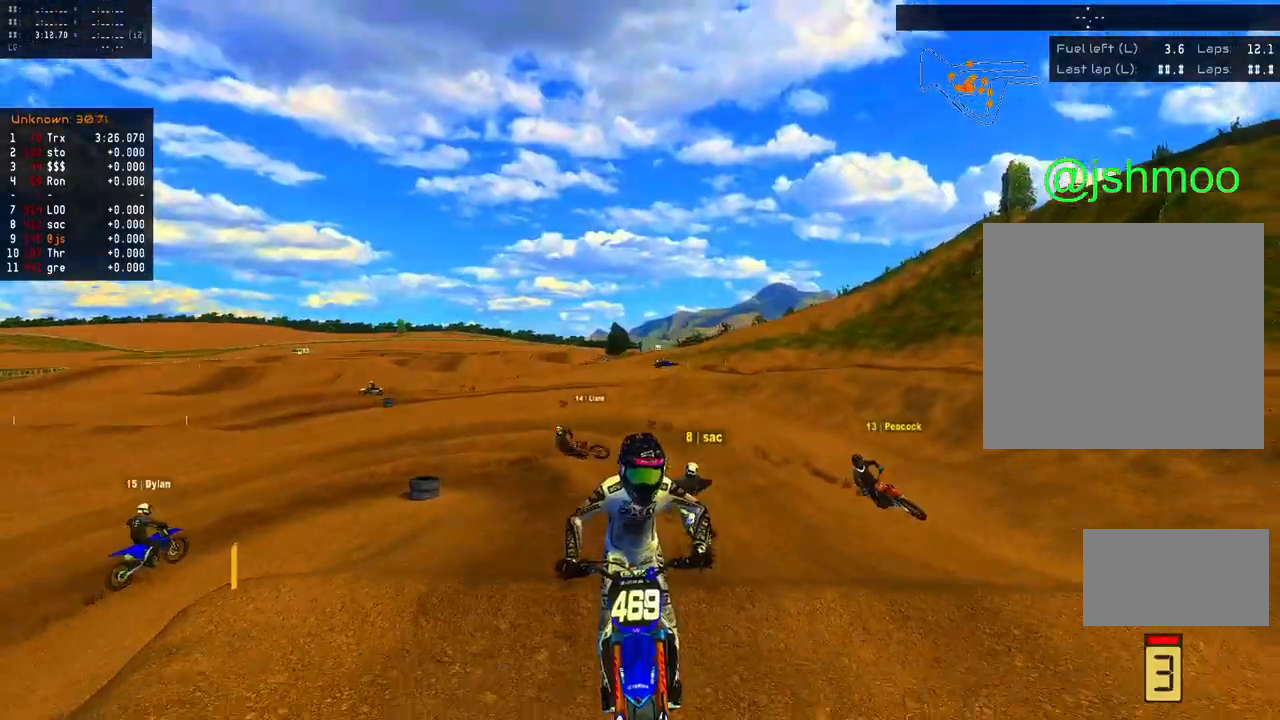
{"buttons": ["R2"], "left_stick": "center", "right_stick": "right", "events": [[17, "DPAD_DOWN", "up"], [167, "left_stick", "right"], [433, "left_stick", "center"]]}
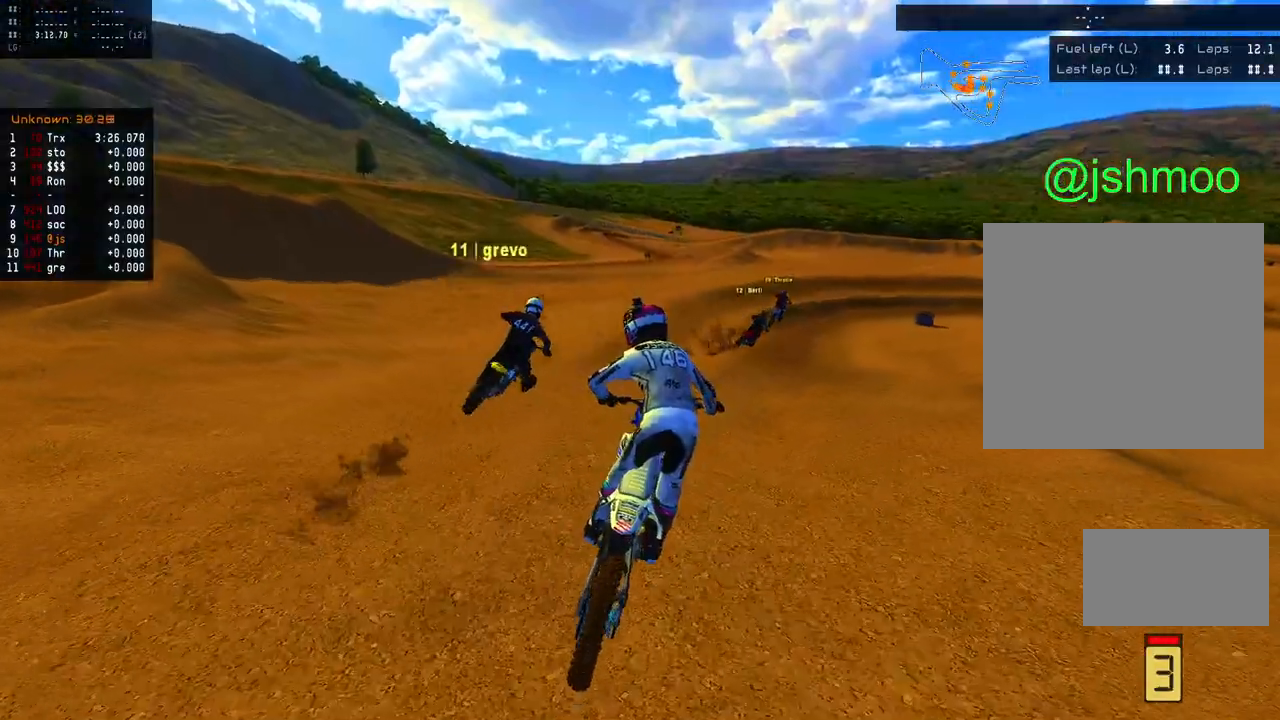
{"buttons": ["R2"], "left_stick": "right", "right_stick": "right", "events": [[17, "right_stick", "up-left"], [117, "left_stick", "right"], [167, "right_stick", "up-right"], [250, "left_stick", "center"], [300, "right_stick", "right"], [467, "left_stick", "right"]]}
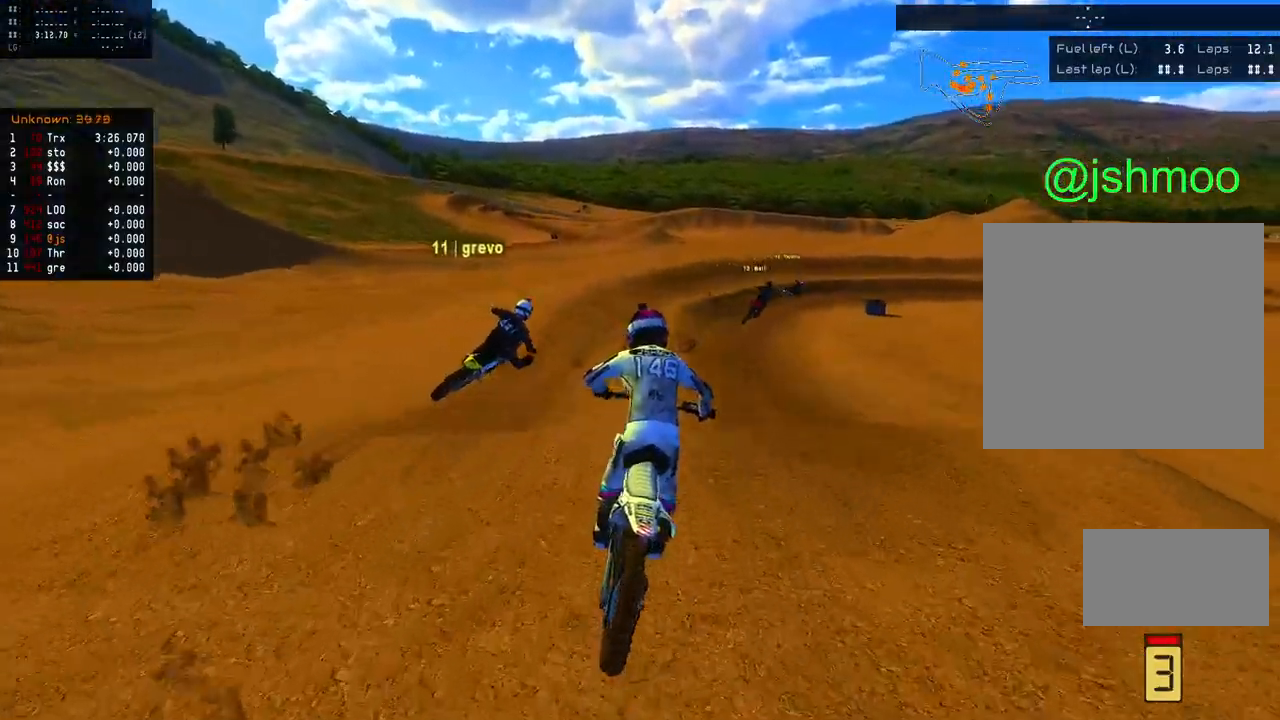
{"buttons": ["R2"], "left_stick": "left", "right_stick": "up-left", "events": [[100, "left_stick", "center"], [150, "right_stick", "center"], [167, "X", "down"], [167, "left_stick", "right"], [250, "X", "up"], [283, "left_stick", "center"], [400, "left_stick", "left"], [417, "right_stick", "up-left"]]}
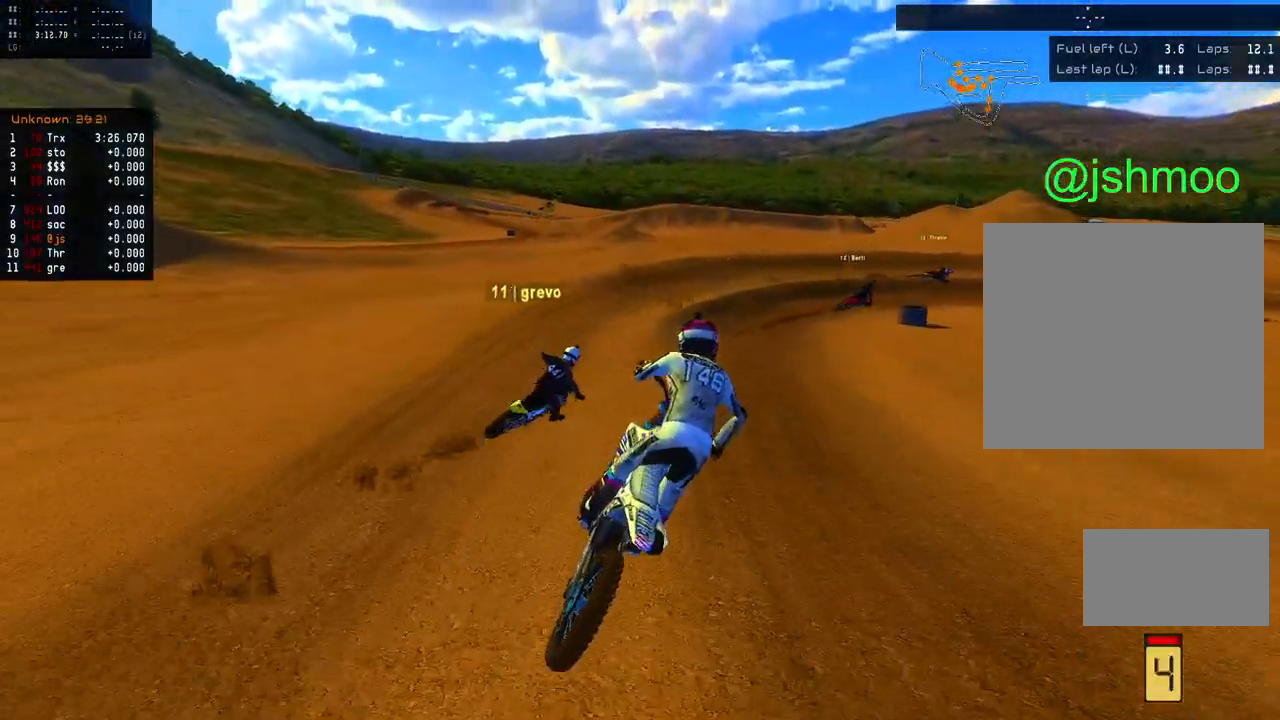
{"buttons": ["R2"], "left_stick": "right", "right_stick": "right", "events": [[100, "left_stick", "center"], [183, "right_stick", "center"], [267, "left_stick", "right"], [400, "right_stick", "right"], [433, "left_stick", "center"], [483, "left_stick", "right"]]}
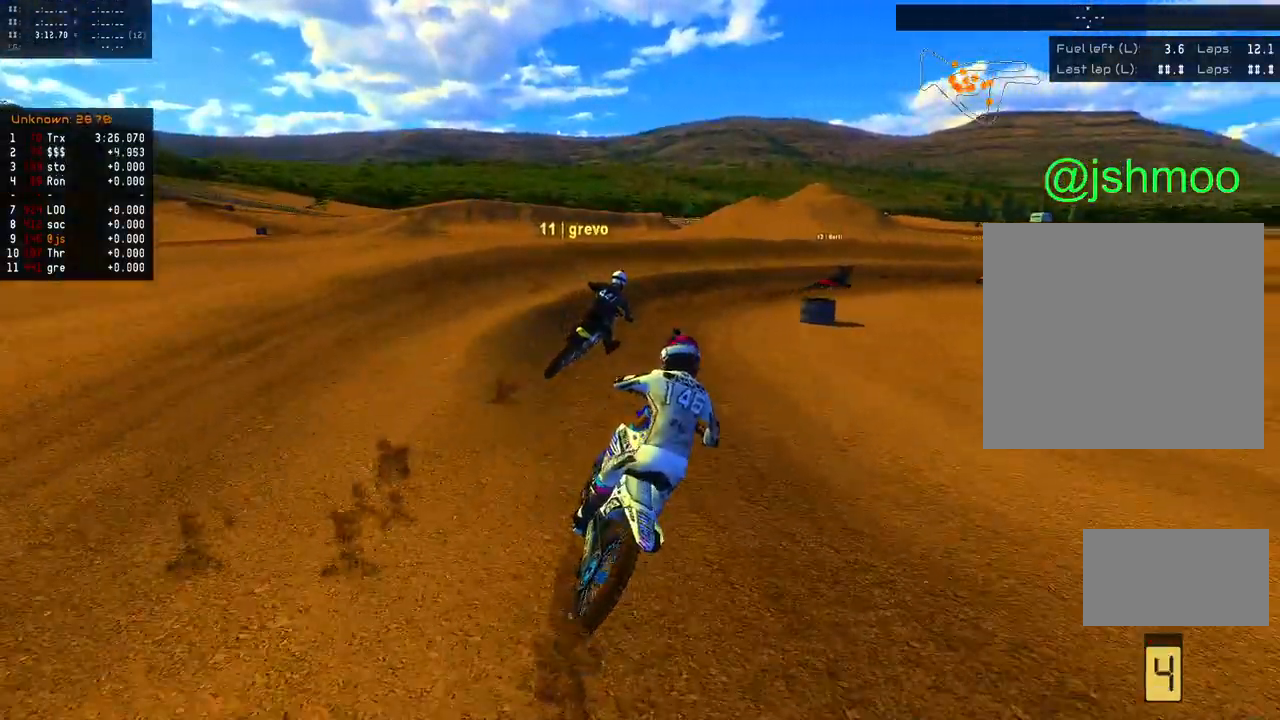
{"buttons": ["R2"], "left_stick": "center", "right_stick": "right", "events": [[100, "left_stick", "center"], [150, "left_stick", "right"], [483, "left_stick", "center"]]}
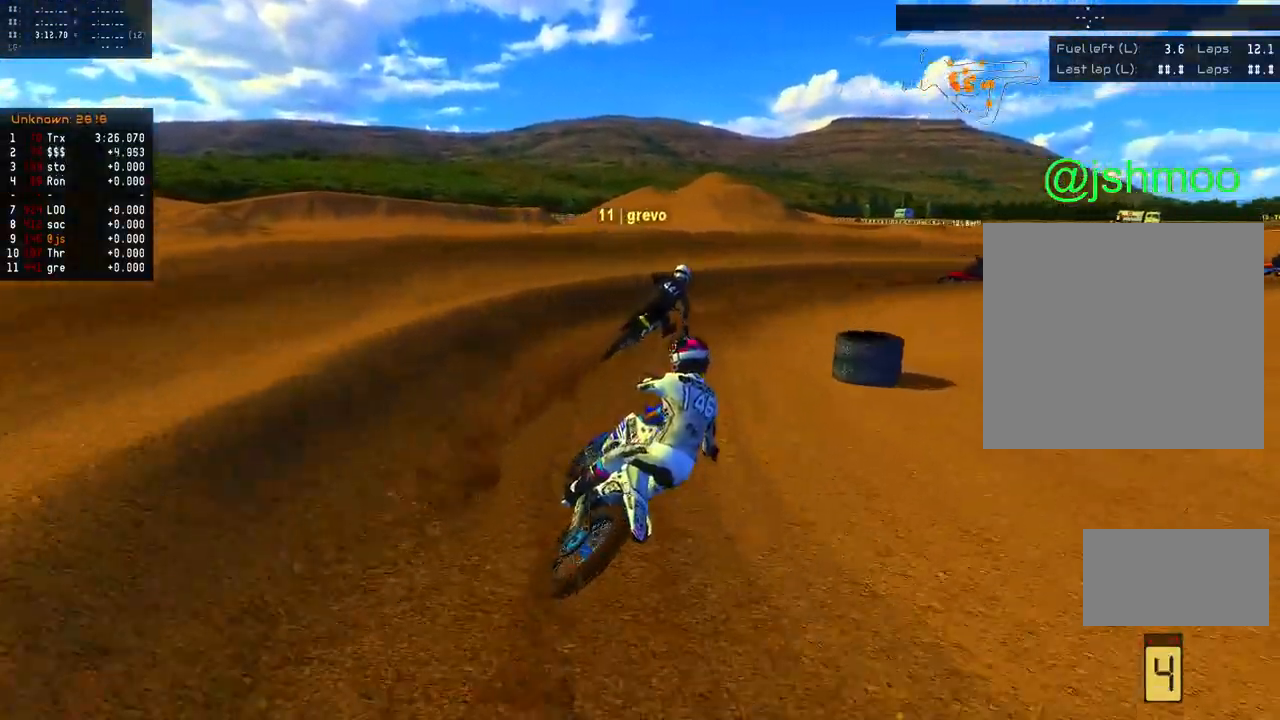
{"buttons": ["L1", "R2"], "left_stick": "center", "right_stick": "right", "events": [[50, "left_stick", "right"], [83, "L1", "down"], [83, "R2", "up"], [100, "L2", "down"], [117, "R1", "down"], [167, "left_stick", "center"], [267, "L2", "up"], [283, "R1", "up"], [300, "left_stick", "right"], [400, "R2", "down"], [467, "left_stick", "center"]]}
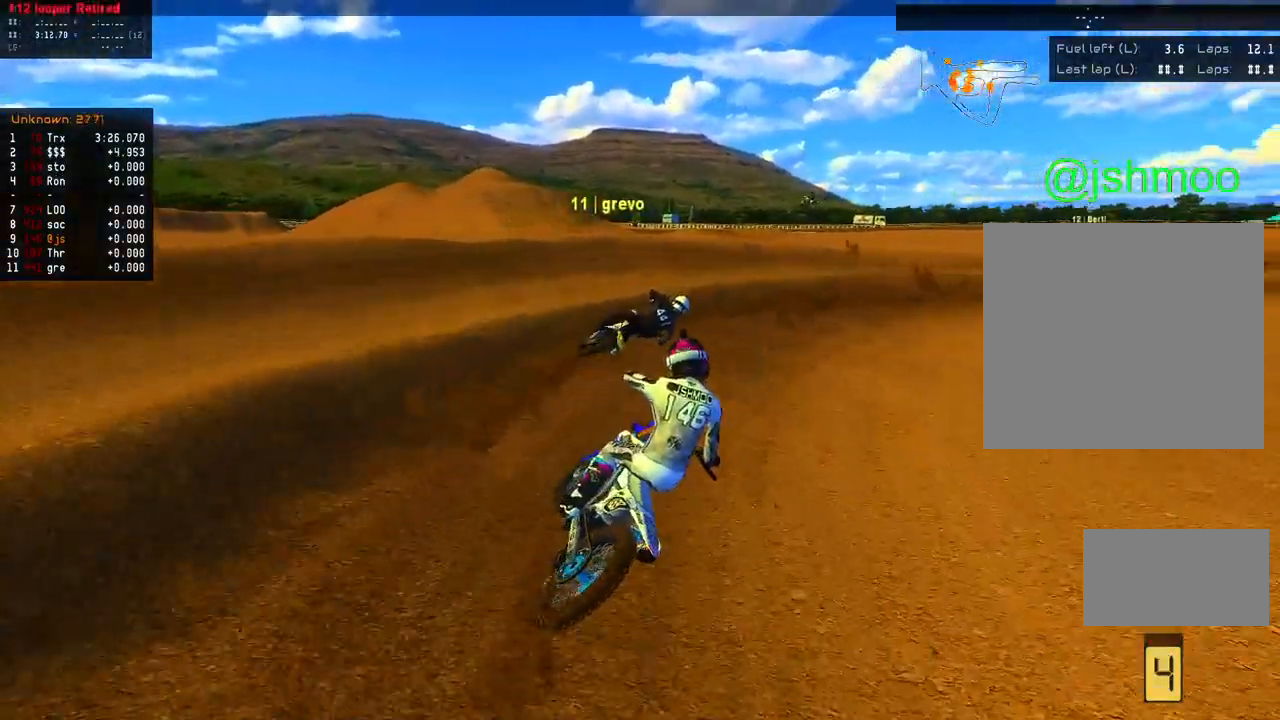
{"buttons": ["L1", "L2", "R2"], "left_stick": "right", "right_stick": "right", "events": [[17, "R2", "up"], [67, "left_stick", "right"], [167, "R1", "down"], [200, "left_stick", "center"], [283, "left_stick", "right"], [333, "L2", "down"], [350, "R1", "up"], [350, "R2", "down"]]}
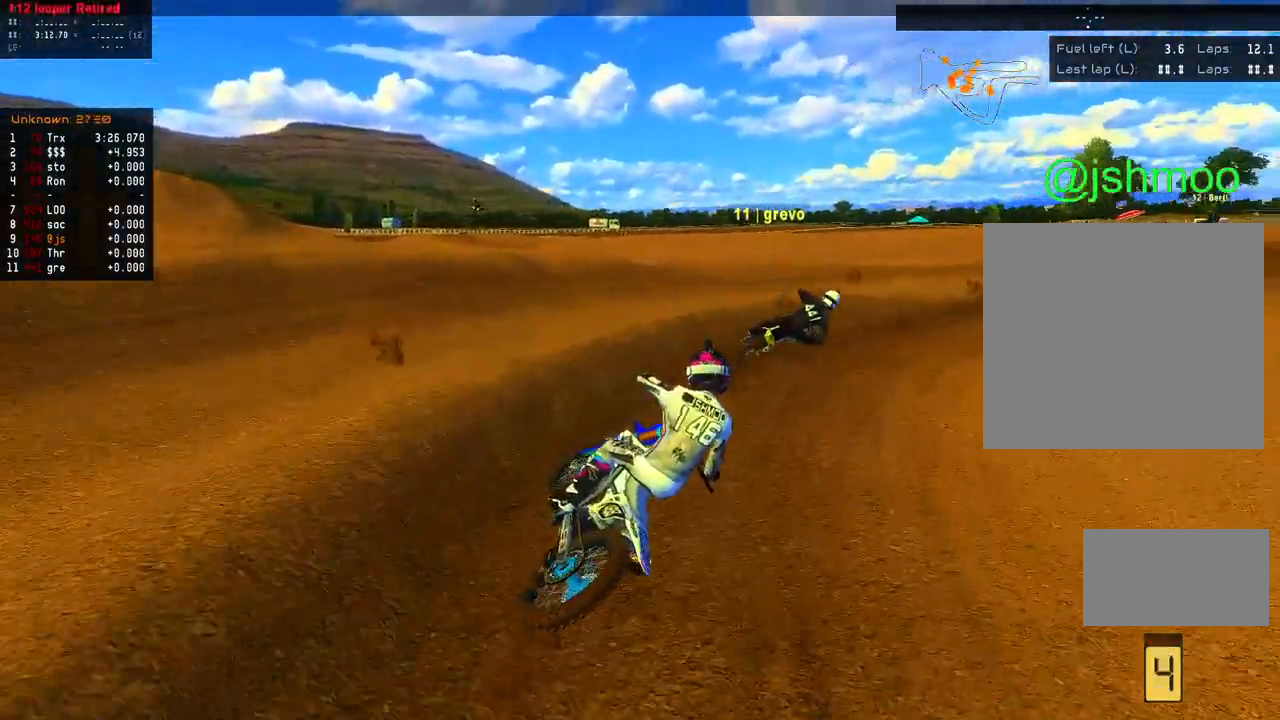
{"buttons": ["R2"], "left_stick": "center", "right_stick": "center", "events": [[33, "L2", "up"], [33, "left_stick", "center"], [117, "left_stick", "right"], [283, "left_stick", "center"], [300, "L1", "up"], [333, "right_stick", "center"]]}